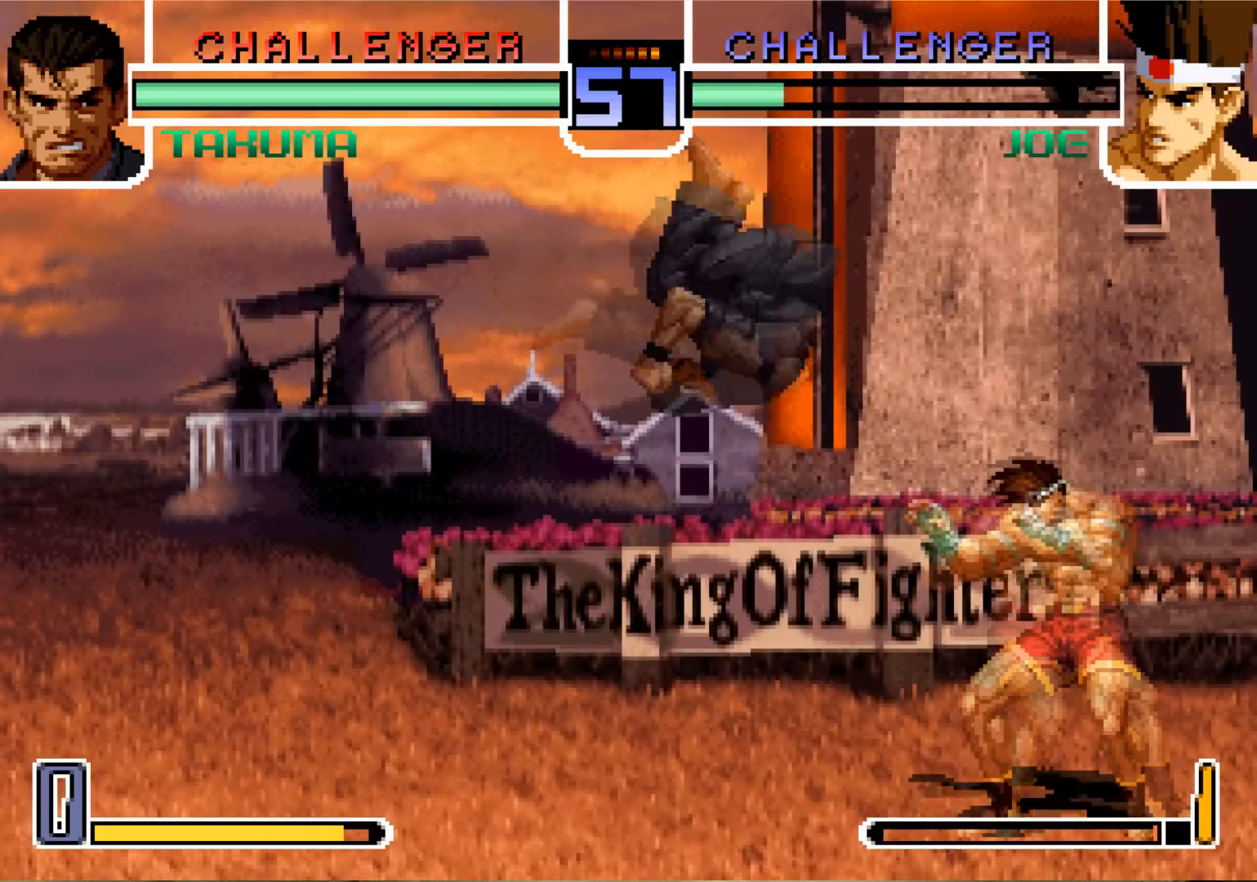
Gameplay with a controller (arcade stick); each line is a JSON object with the inputs held at the frame after it. "events" lists button and stick changes between this image and that frame as [ms after this image, input, new state], when the widget could be followed in between. Not read: L3 R3.
{"buttons": [], "left_stick": "down", "events": [[100, "CROSS", "up"], [133, "left_stick", "down"]]}
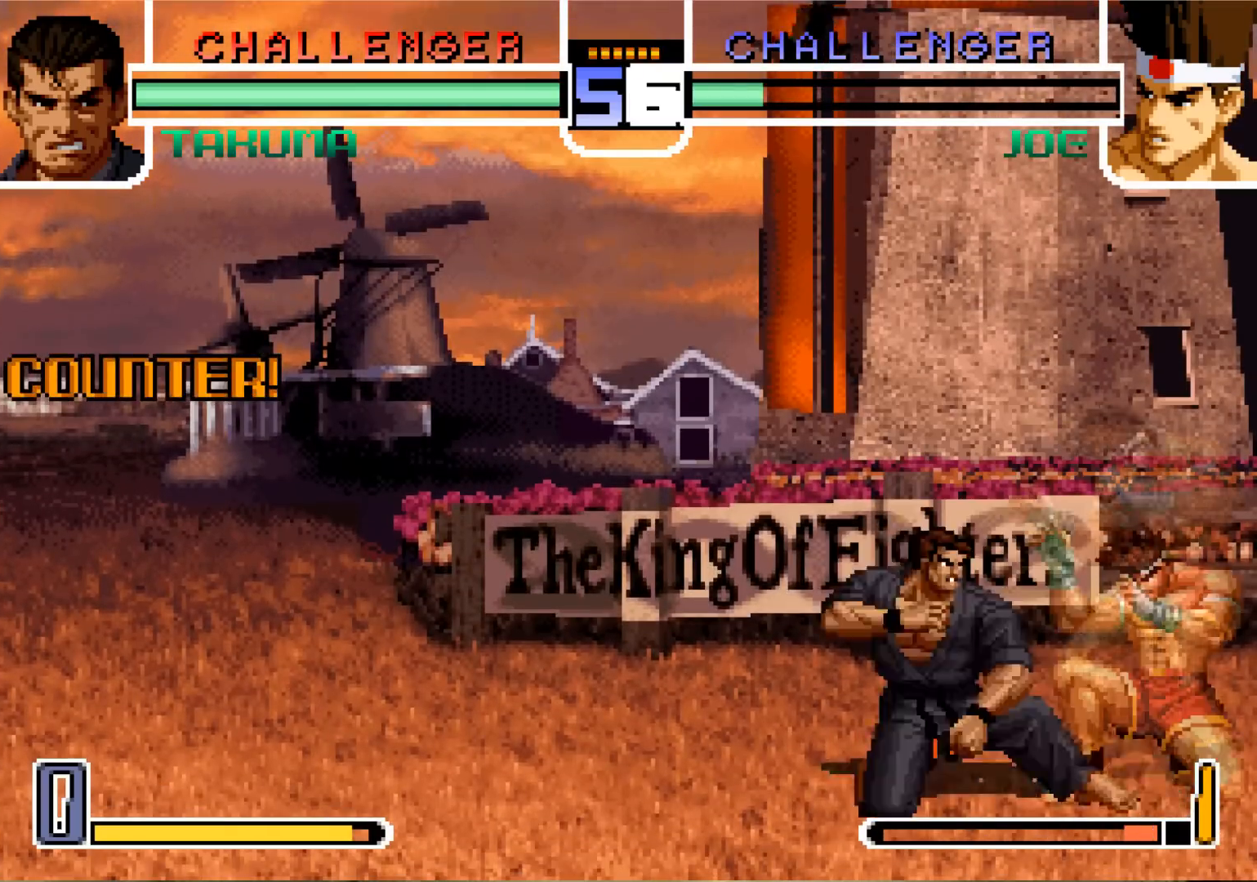
{"buttons": [], "left_stick": "left", "events": [[484, "left_stick", "left"]]}
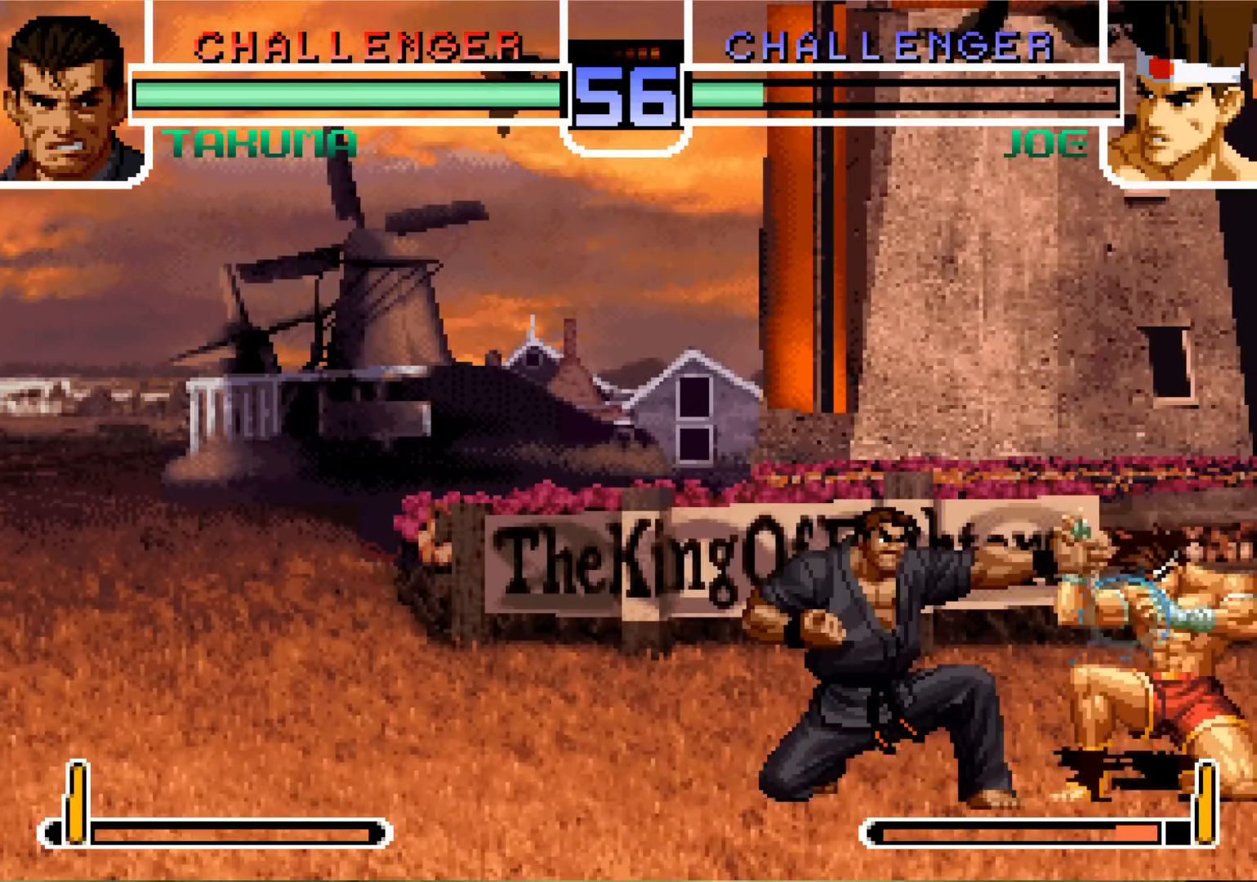
{"buttons": ["CROSS"], "left_stick": "left", "events": [[50, "left_stick", "down"], [83, "CROSS", "down"], [100, "left_stick", "left"]]}
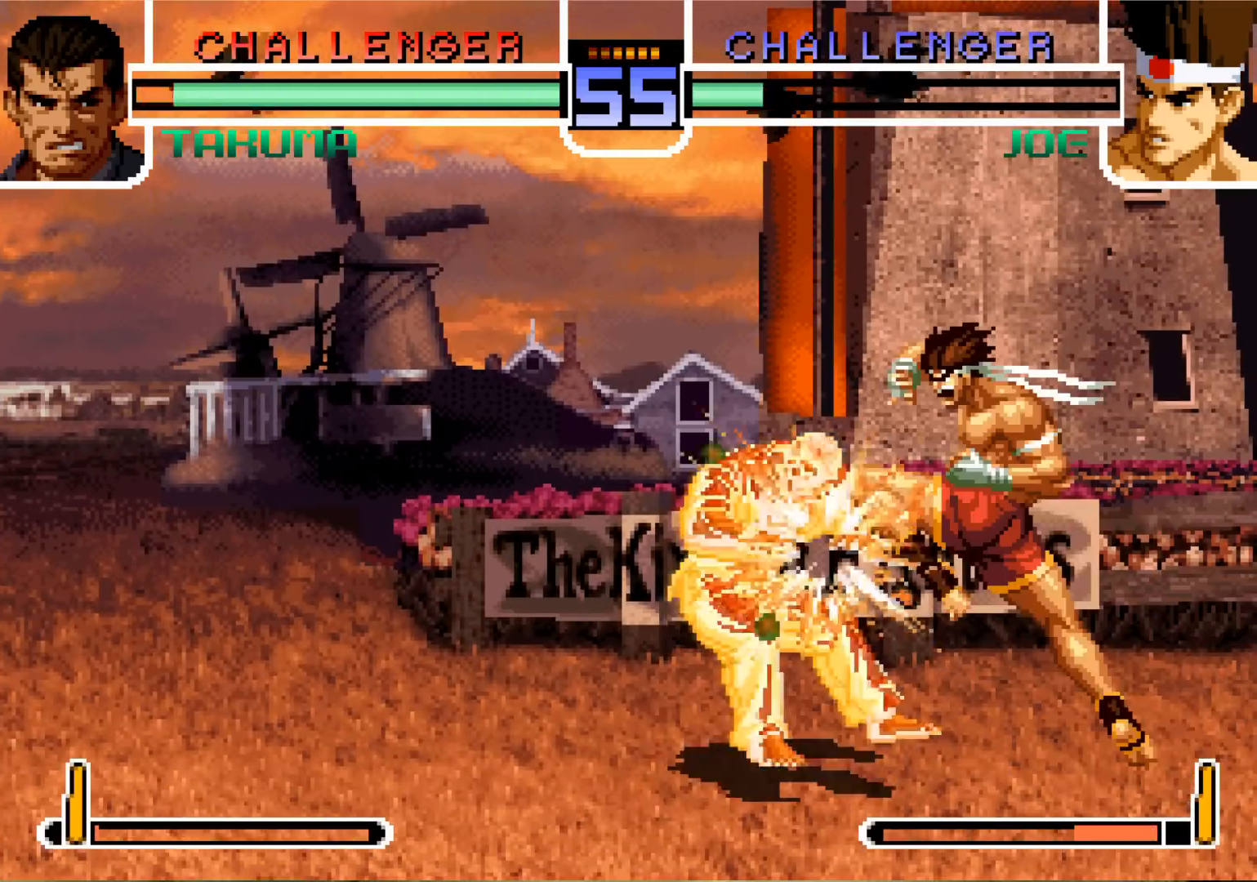
{"buttons": [], "left_stick": "left", "events": [[501, "CROSS", "up"]]}
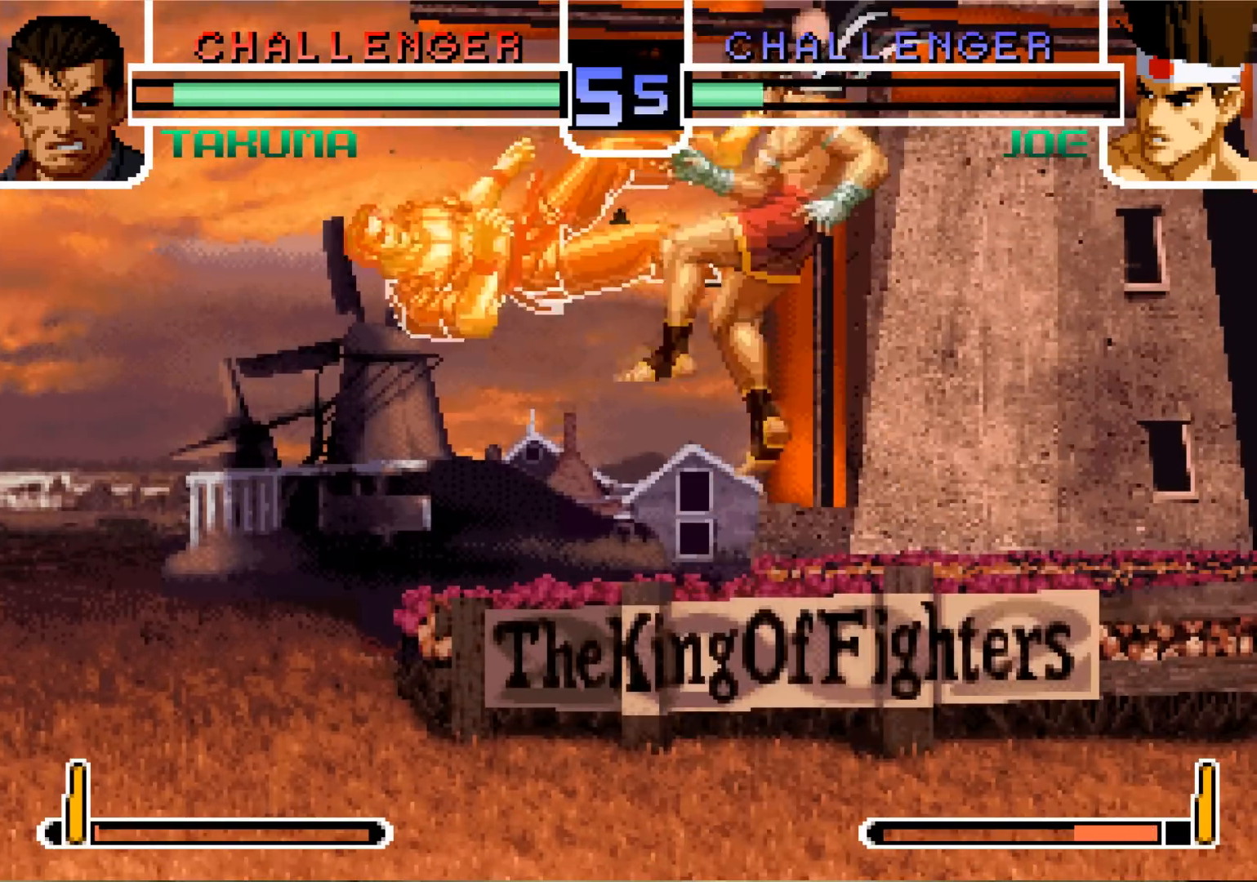
{"buttons": [], "left_stick": "center", "events": [[67, "left_stick", "center"], [350, "left_stick", "up-left"], [417, "left_stick", "center"]]}
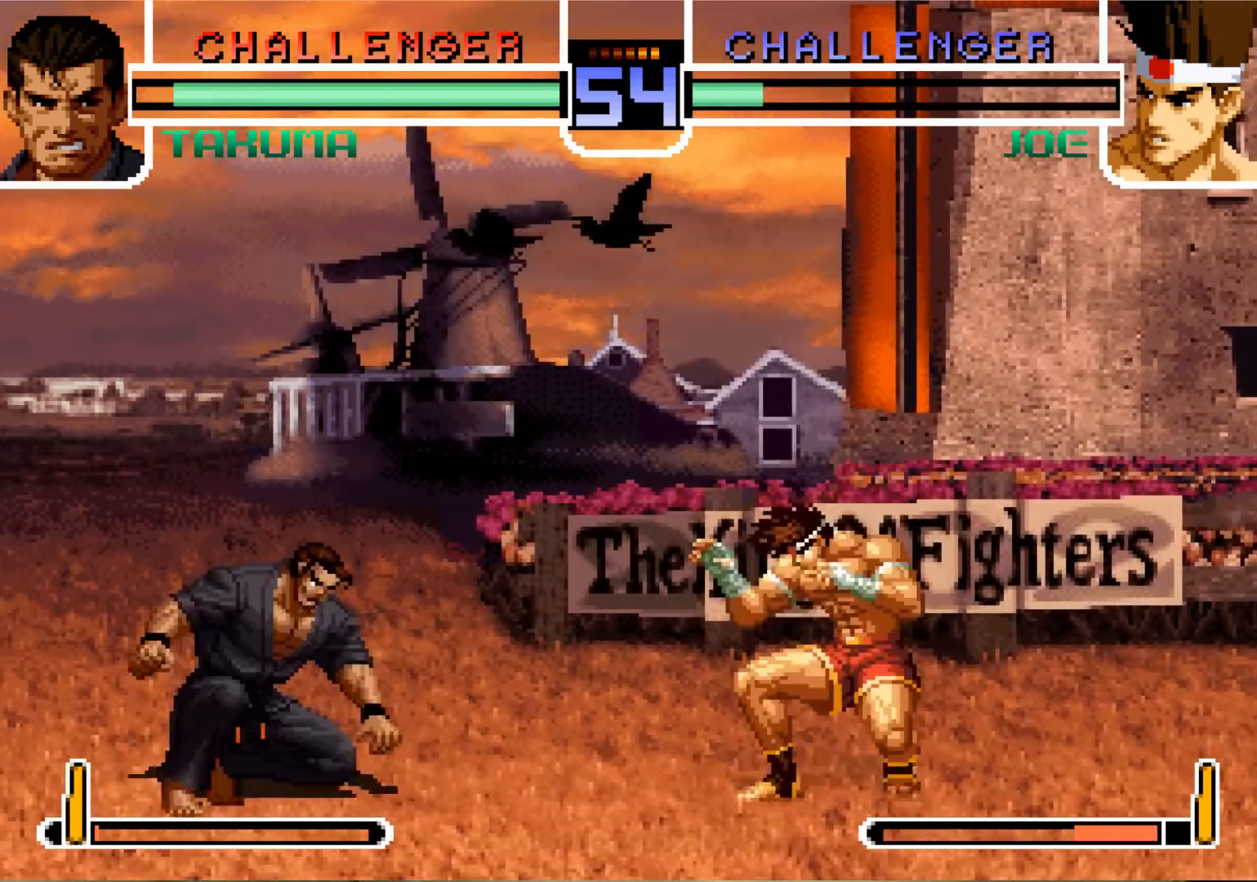
{"buttons": [], "left_stick": "center", "events": [[167, "CROSS", "down"], [167, "R1", "down"], [234, "CROSS", "up"], [234, "R1", "up"]]}
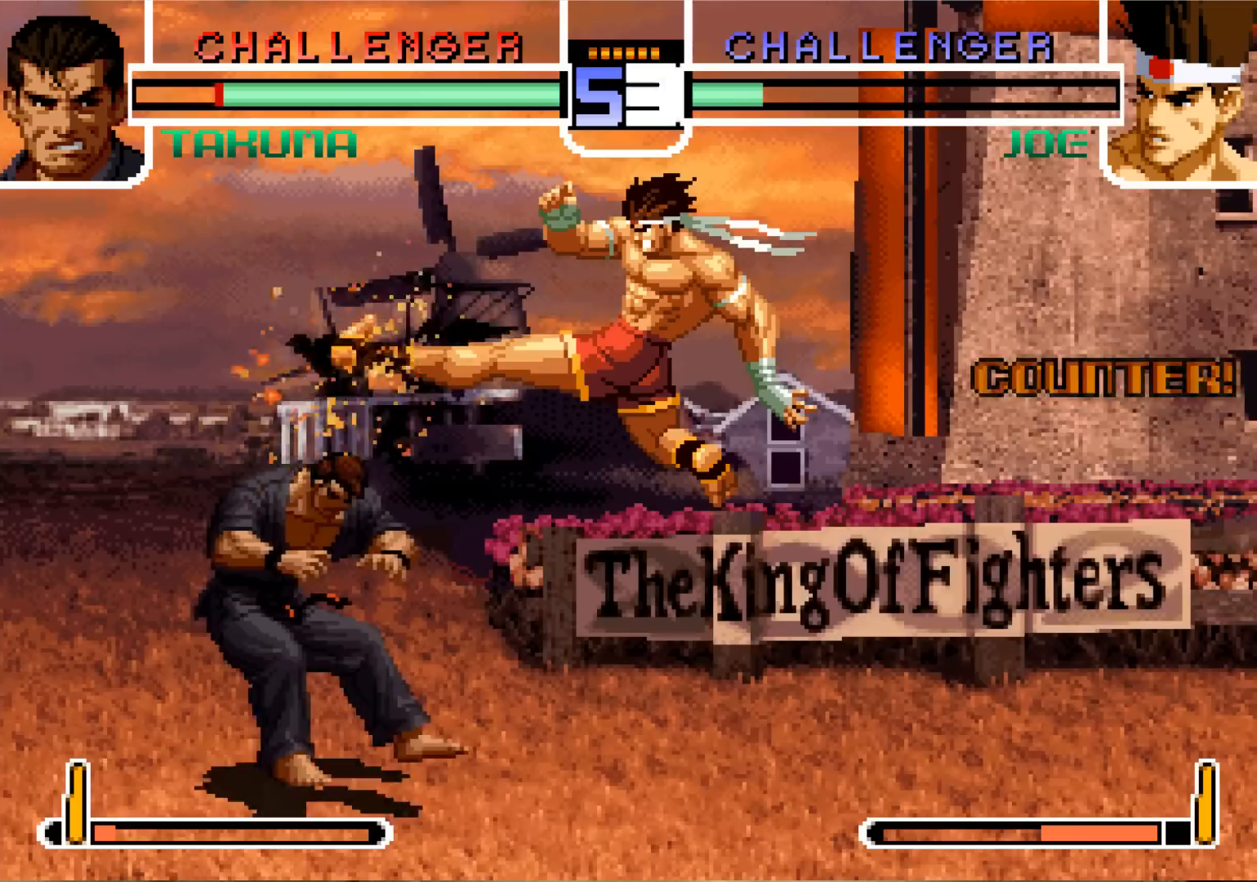
{"buttons": [], "left_stick": "center", "events": [[167, "left_stick", "left"], [234, "left_stick", "center"], [300, "left_stick", "left"], [500, "left_stick", "center"]]}
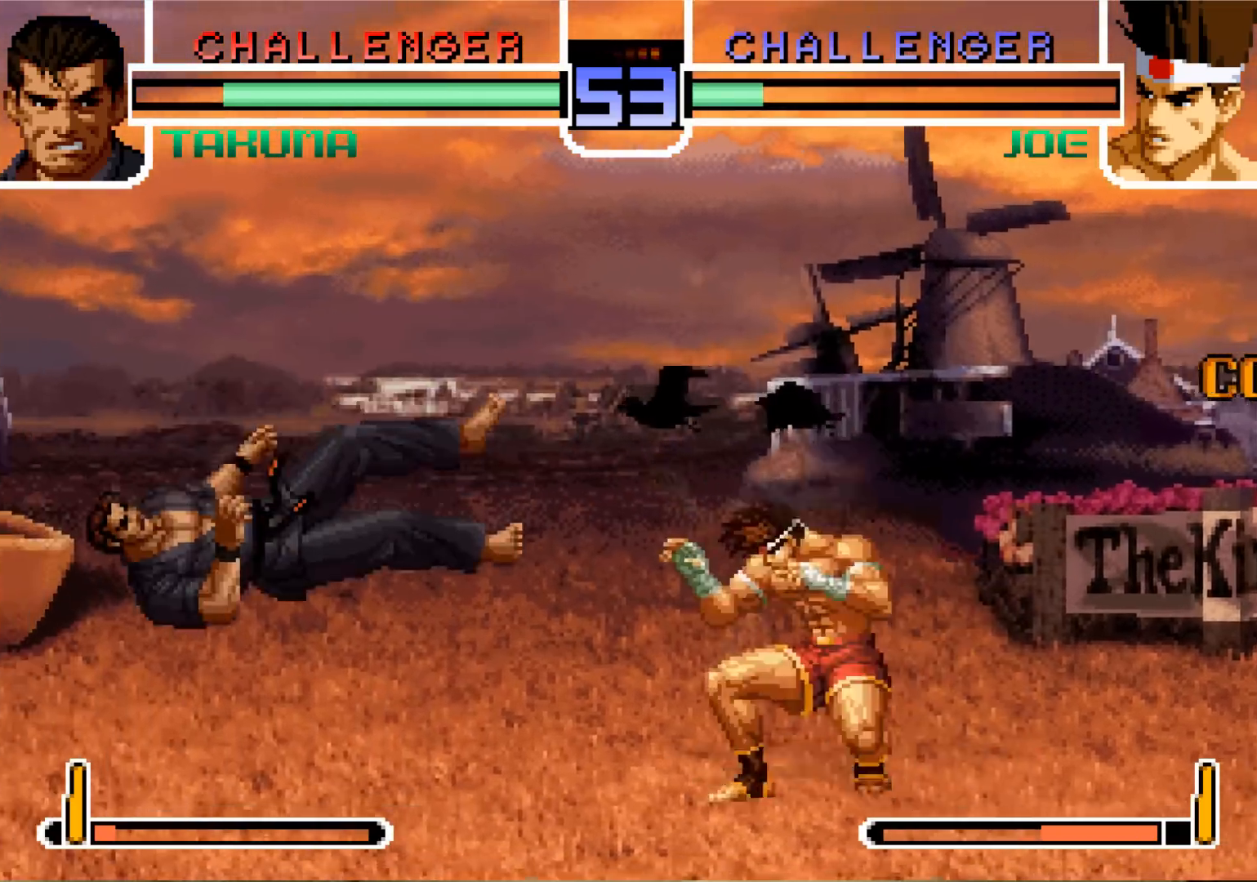
{"buttons": [], "left_stick": "left", "events": [[284, "CROSS", "down"], [284, "R1", "down"], [368, "CROSS", "up"], [368, "R1", "up"], [451, "left_stick", "left"]]}
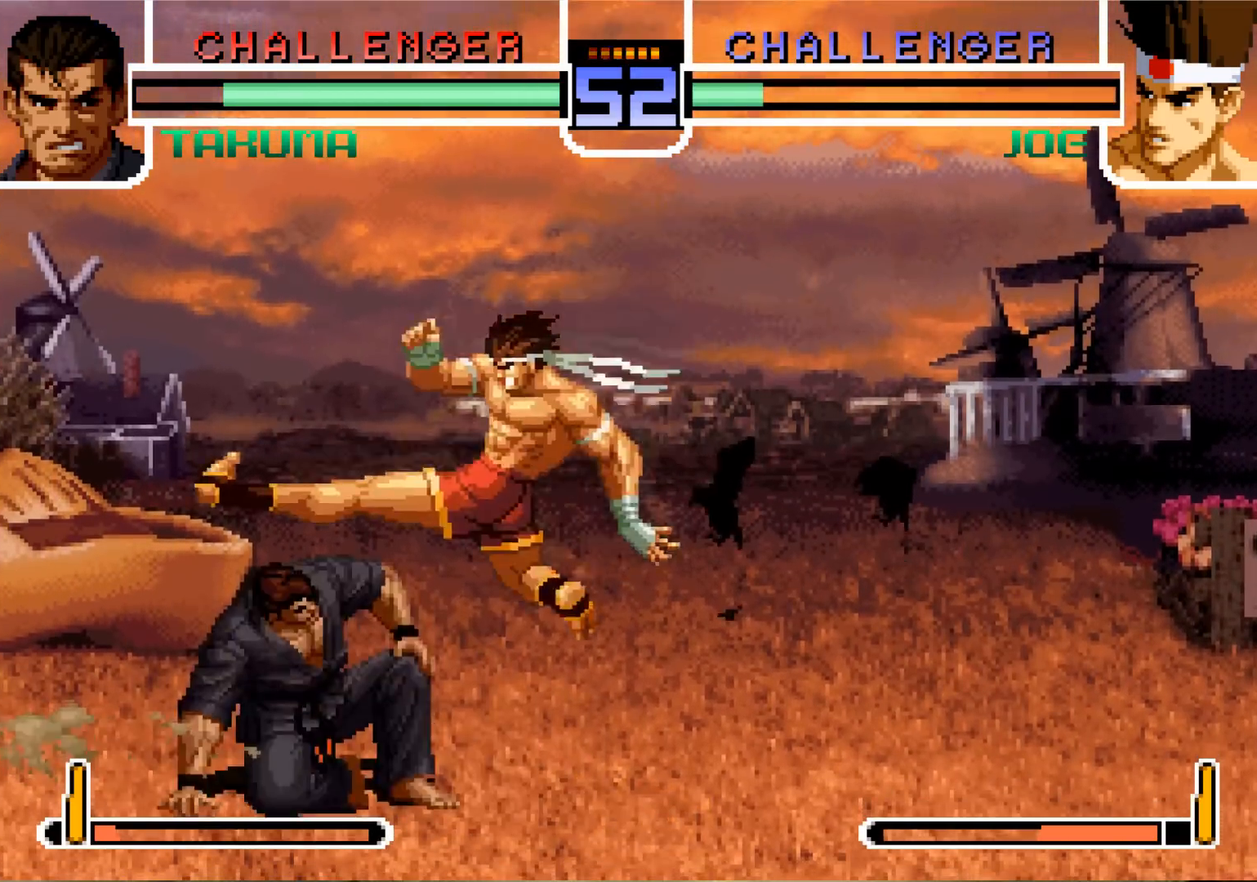
{"buttons": ["R1"], "left_stick": "left"}
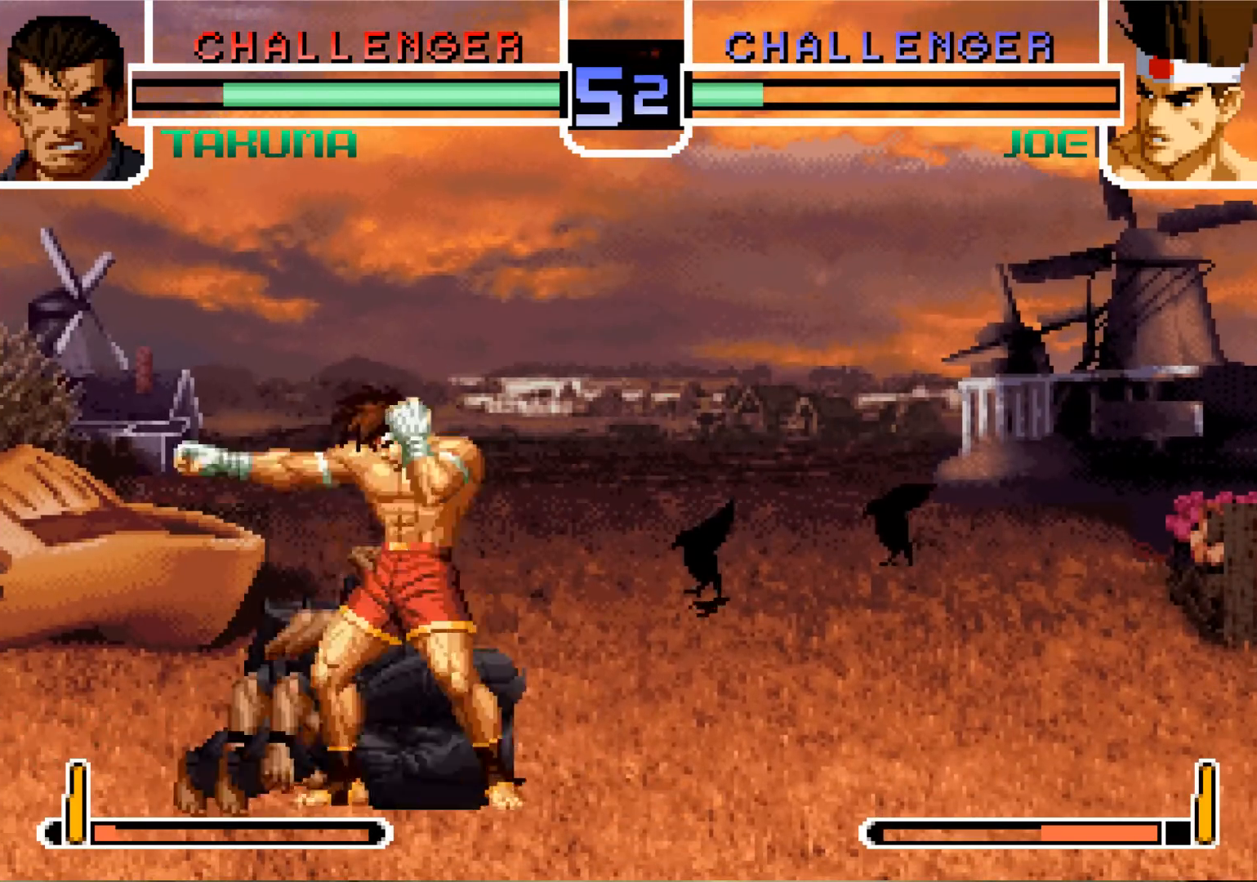
{"buttons": [], "left_stick": "center"}
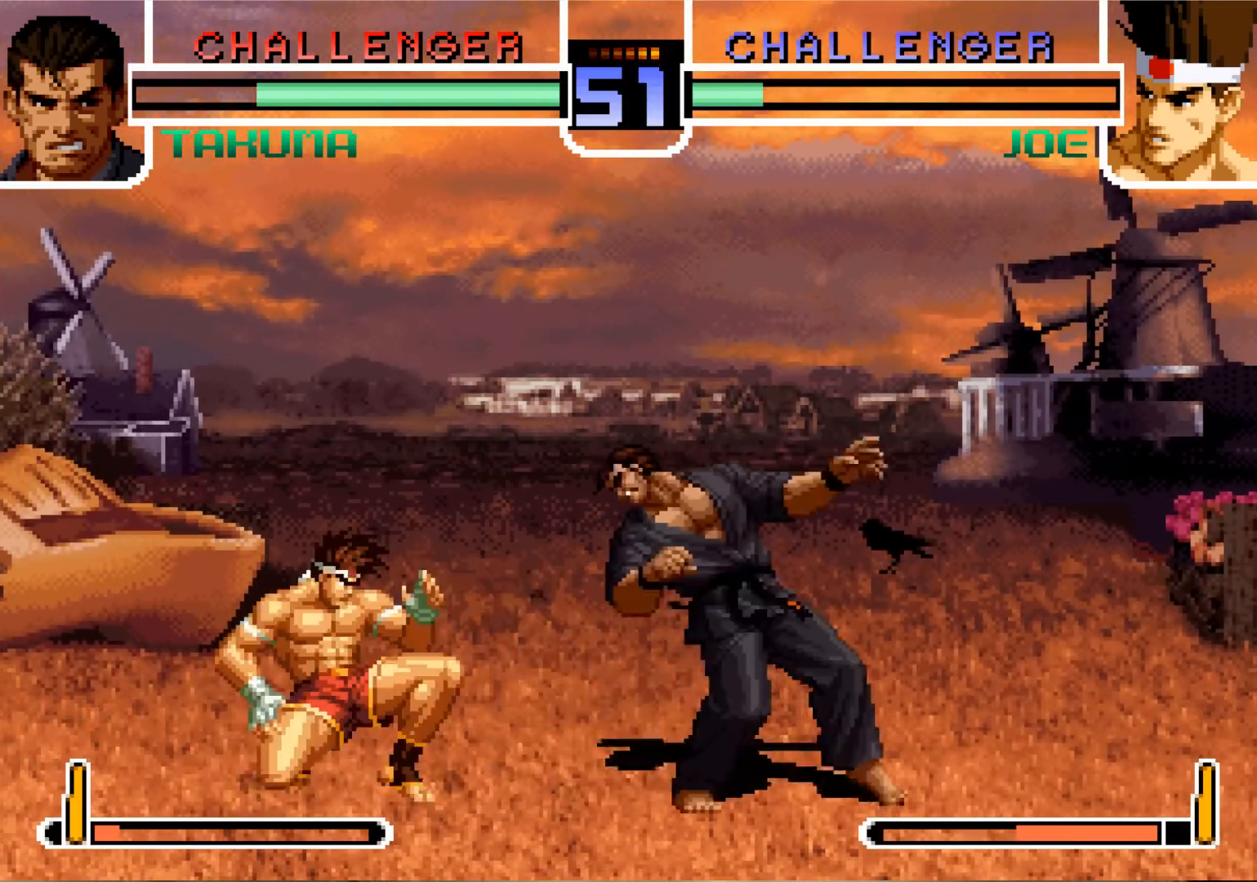
{"buttons": [], "left_stick": "down-left", "events": [[17, "left_stick", "down"], [133, "left_stick", "left"], [183, "TRIANGLE", "down"], [317, "TRIANGLE", "up"], [400, "left_stick", "down-left"]]}
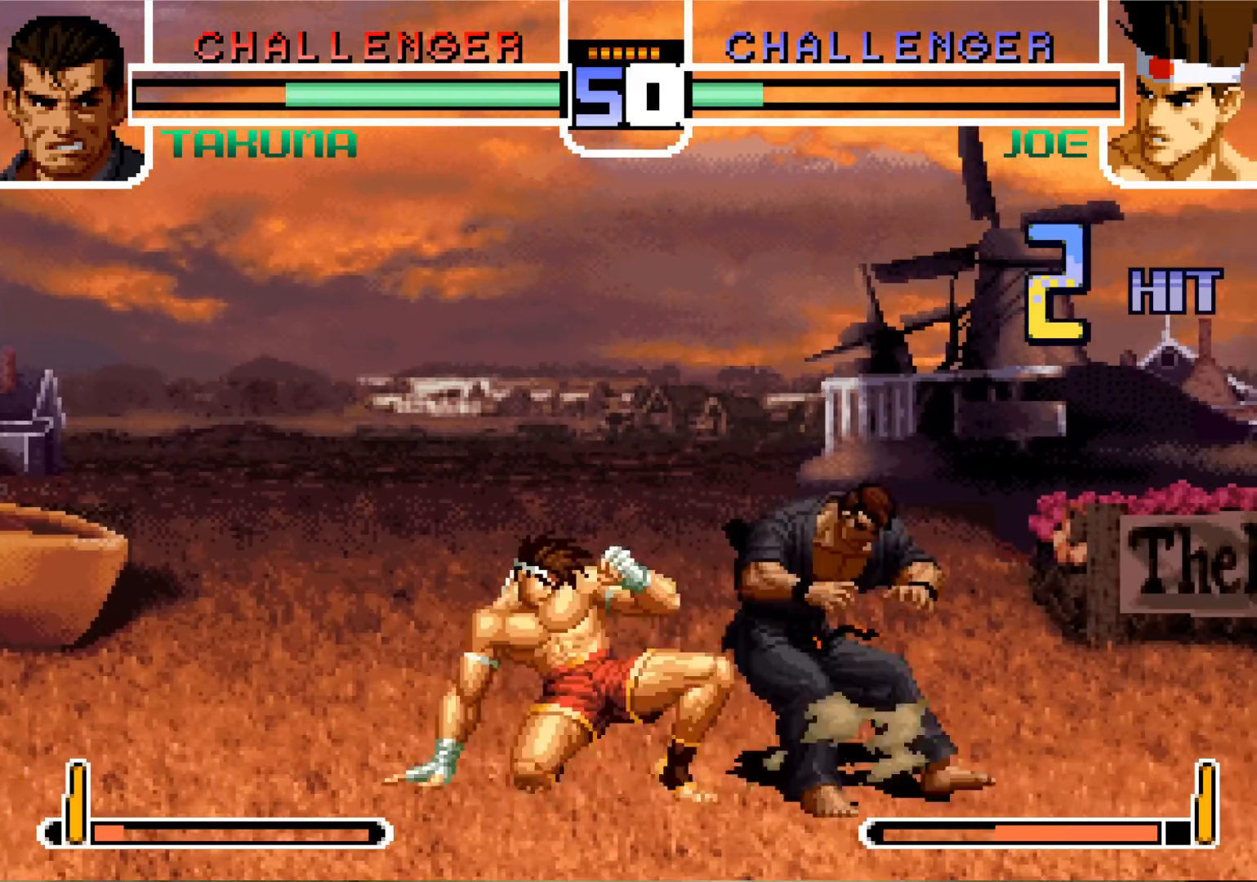
{"buttons": [], "left_stick": "left", "events": [[117, "CROSS", "down"], [201, "CROSS", "up"], [201, "left_stick", "down"], [368, "TRIANGLE", "down"], [384, "left_stick", "left"], [451, "TRIANGLE", "up"]]}
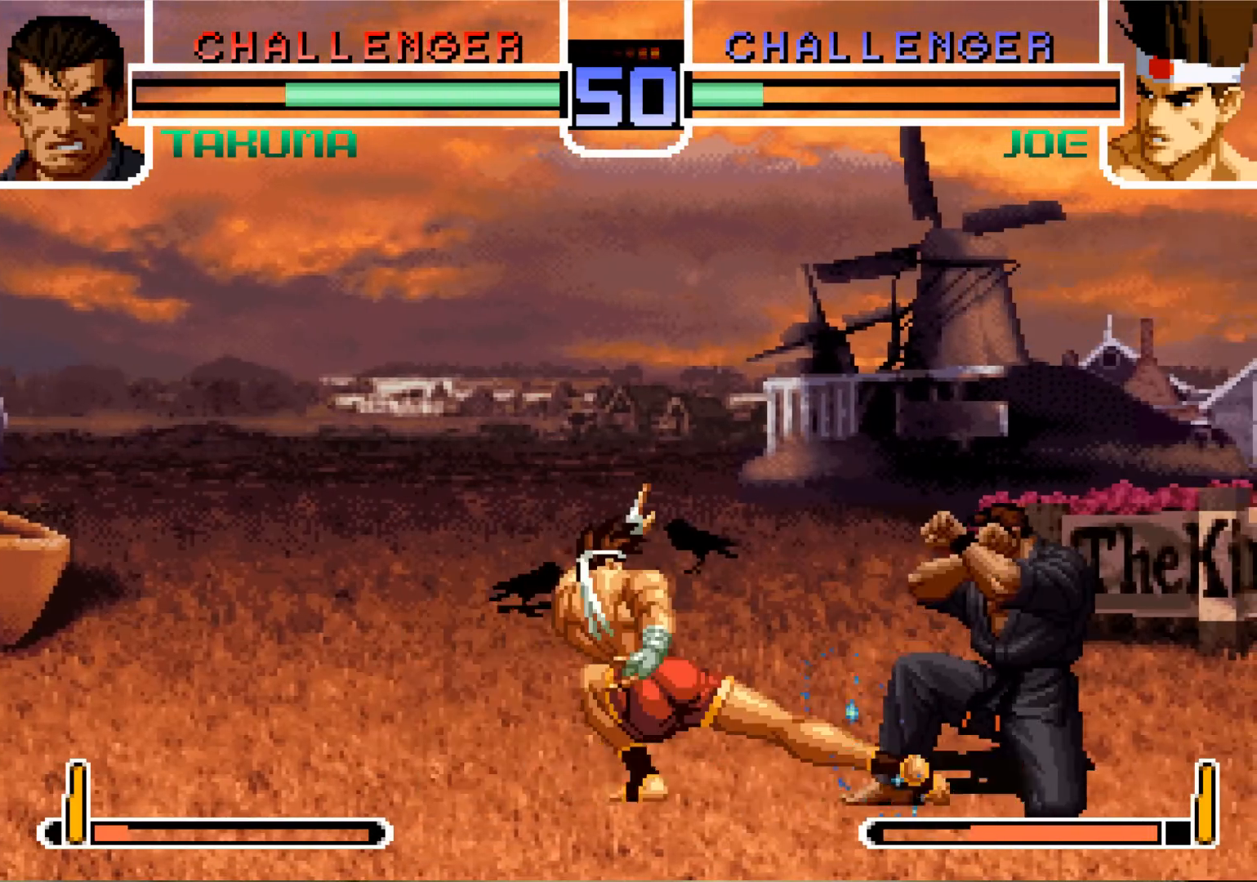
{"buttons": [], "left_stick": "left", "events": [[317, "left_stick", "center"], [450, "left_stick", "left"]]}
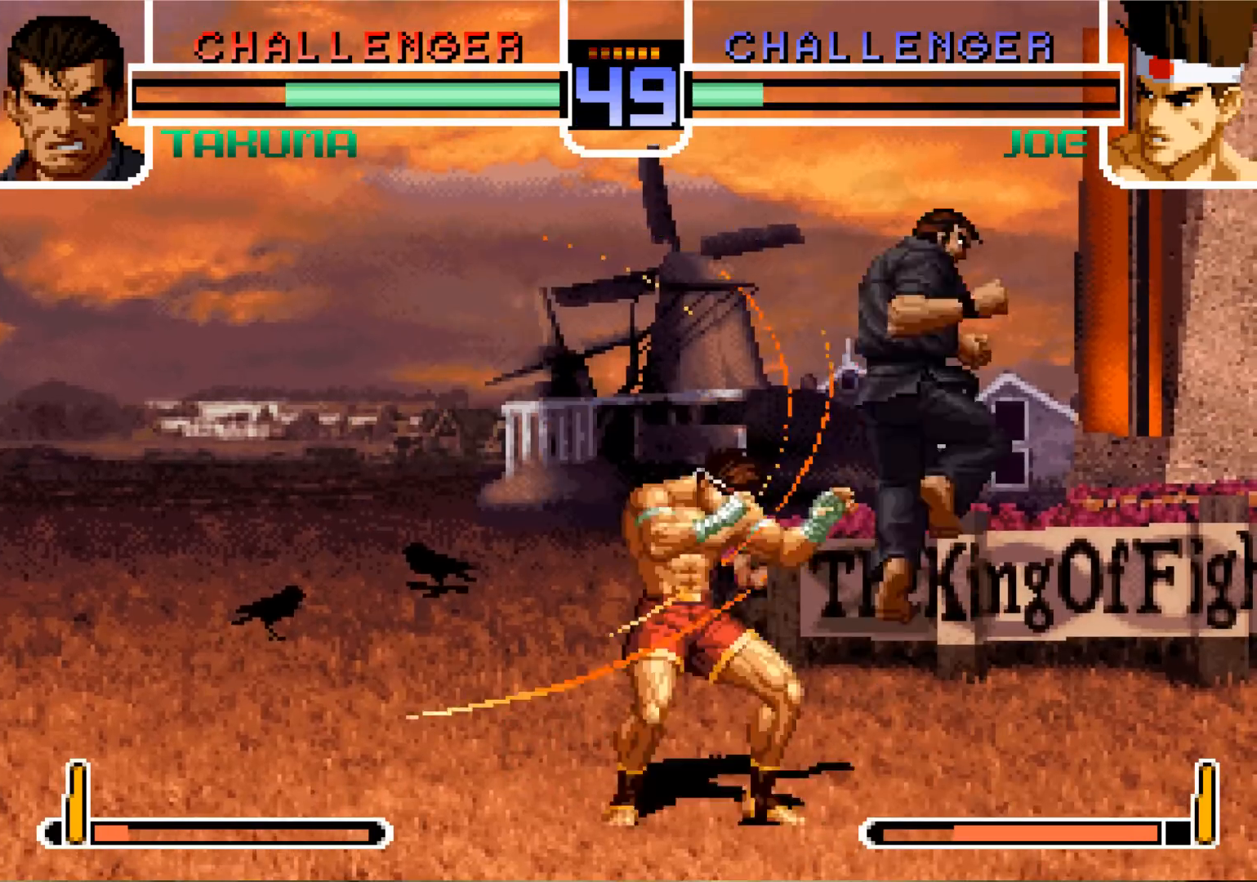
{"buttons": [], "left_stick": "down", "events": [[17, "left_stick", "down-left"], [234, "left_stick", "down"], [334, "SQUARE", "down"], [401, "SQUARE", "up"]]}
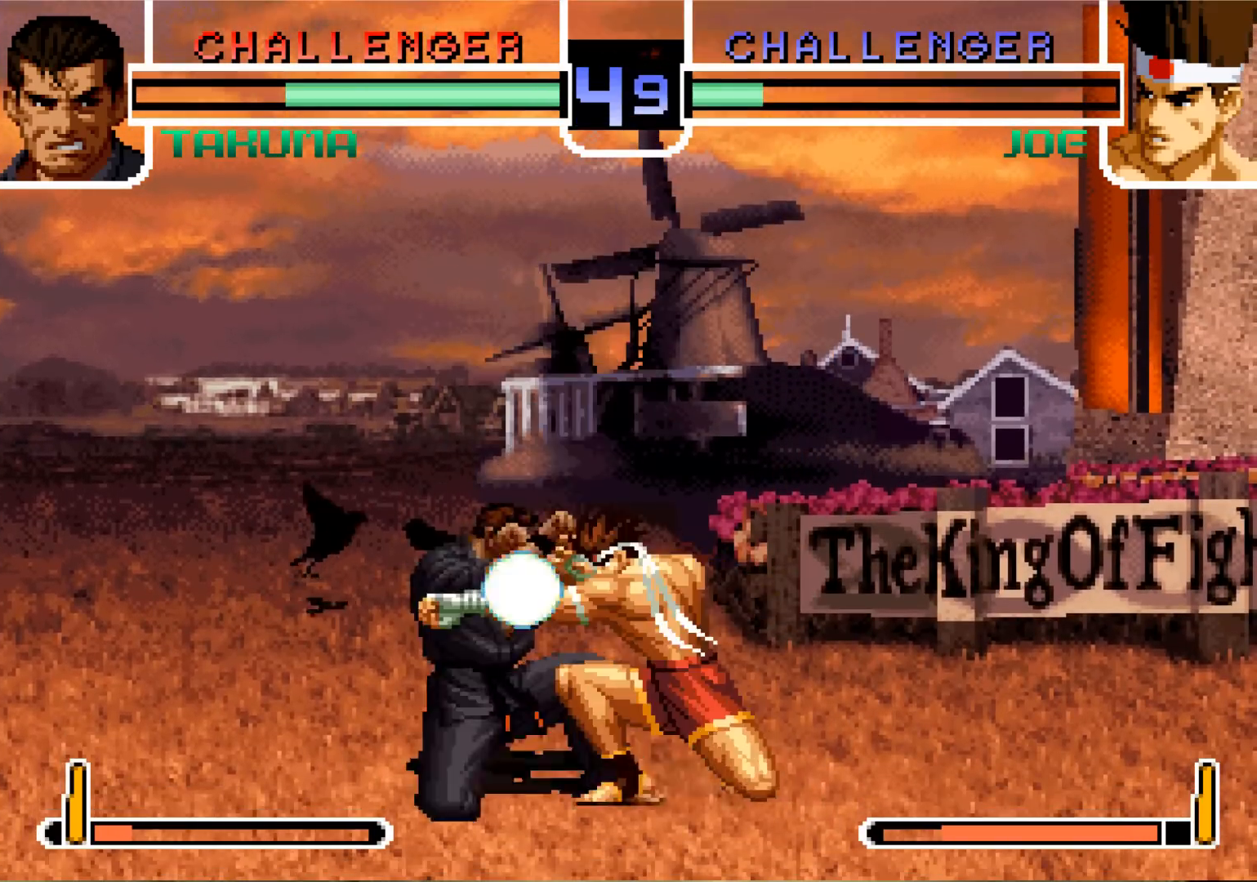
{"buttons": [], "left_stick": "down", "events": [[100, "SQUARE", "down"], [167, "SQUARE", "up"], [350, "SQUARE", "down"], [417, "SQUARE", "up"]]}
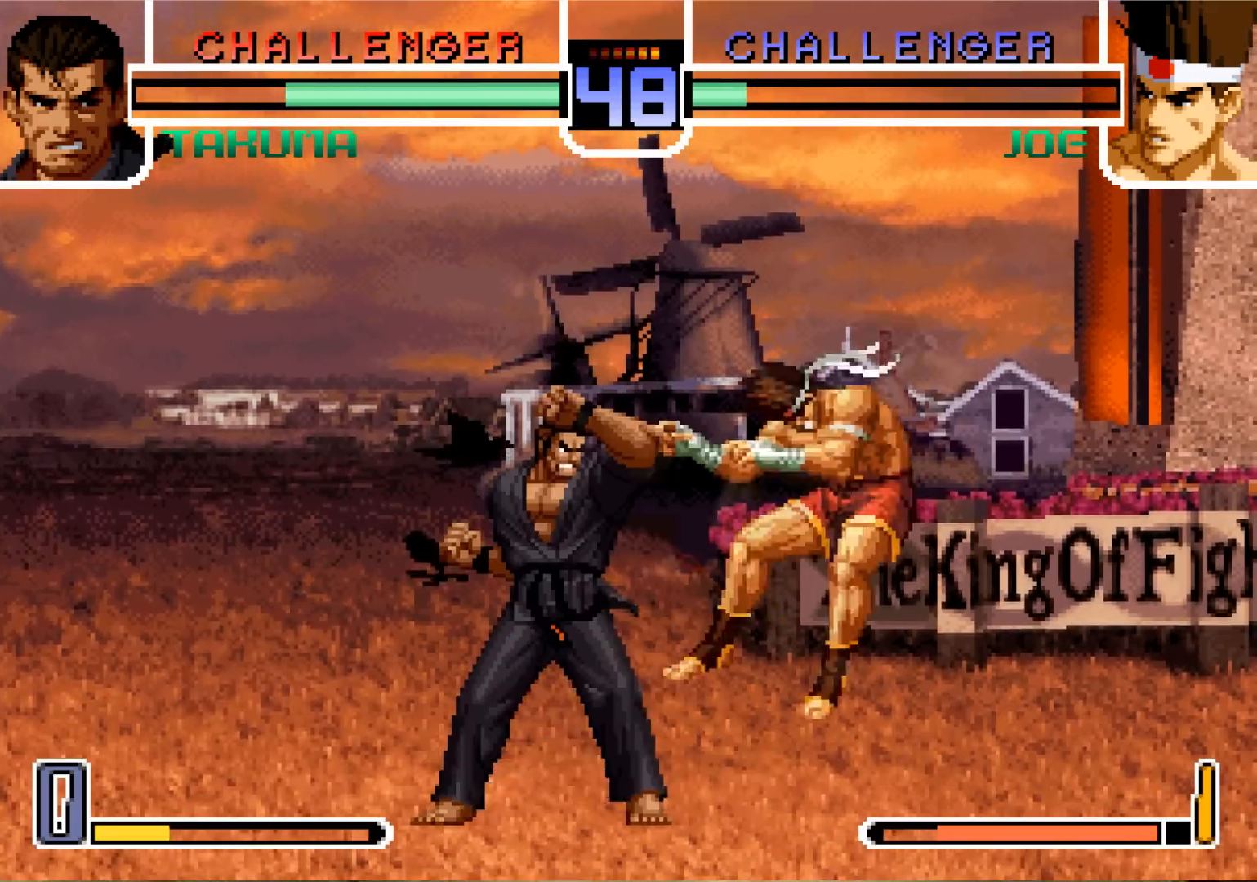
{"buttons": [], "left_stick": "center", "events": [[201, "left_stick", "center"], [317, "SQUARE", "down"], [317, "TRIANGLE", "down"], [384, "SQUARE", "up"], [384, "TRIANGLE", "up"]]}
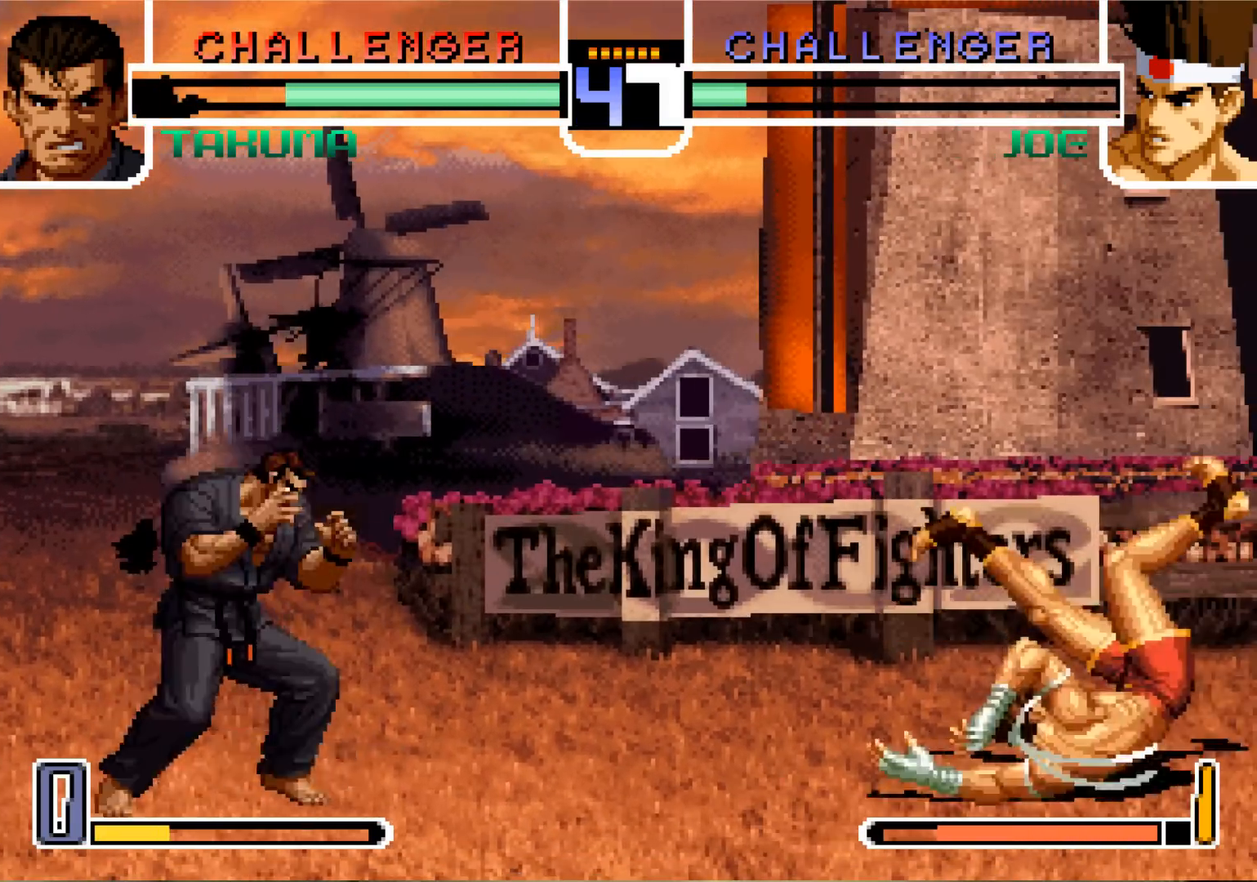
{"buttons": [], "left_stick": "up-left", "events": [[100, "left_stick", "down"], [217, "left_stick", "up-left"], [267, "CROSS", "down"], [334, "CROSS", "up"]]}